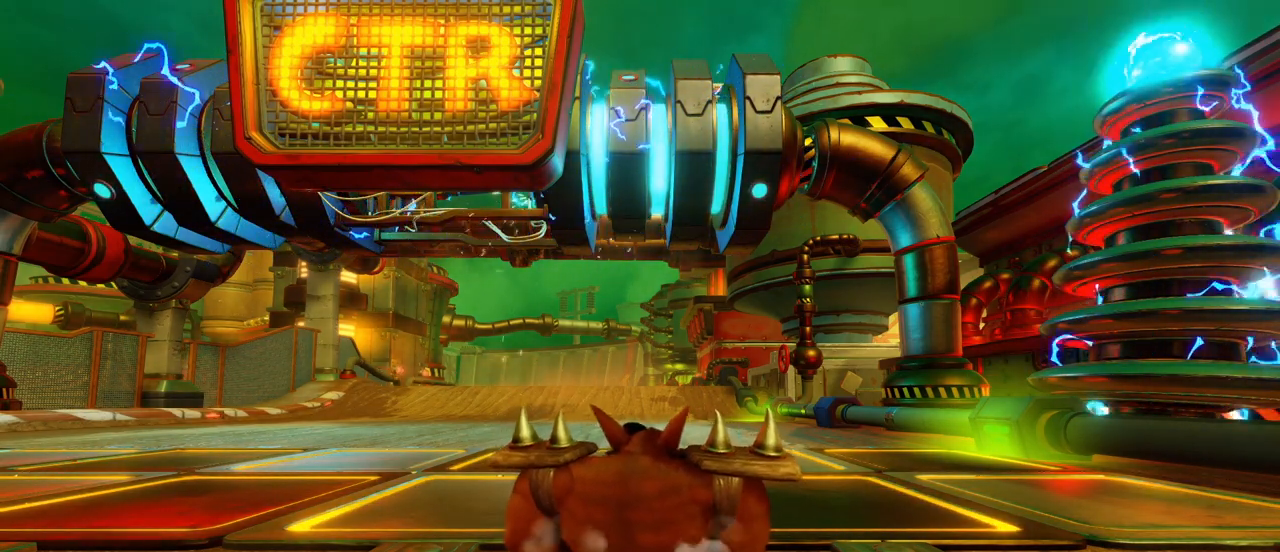
Gameplay with a controller (PlayStation layout); each line is a JSON object with the inputs held at the frame after it. "events" lists button and stick changes between this image and that frame as [ms after this image, input, new state], when the widget could be followed in between. Not read: right_stick.
{"buttons": ["R1"], "left_stick": "center", "events": [[383, "R1", "down"]]}
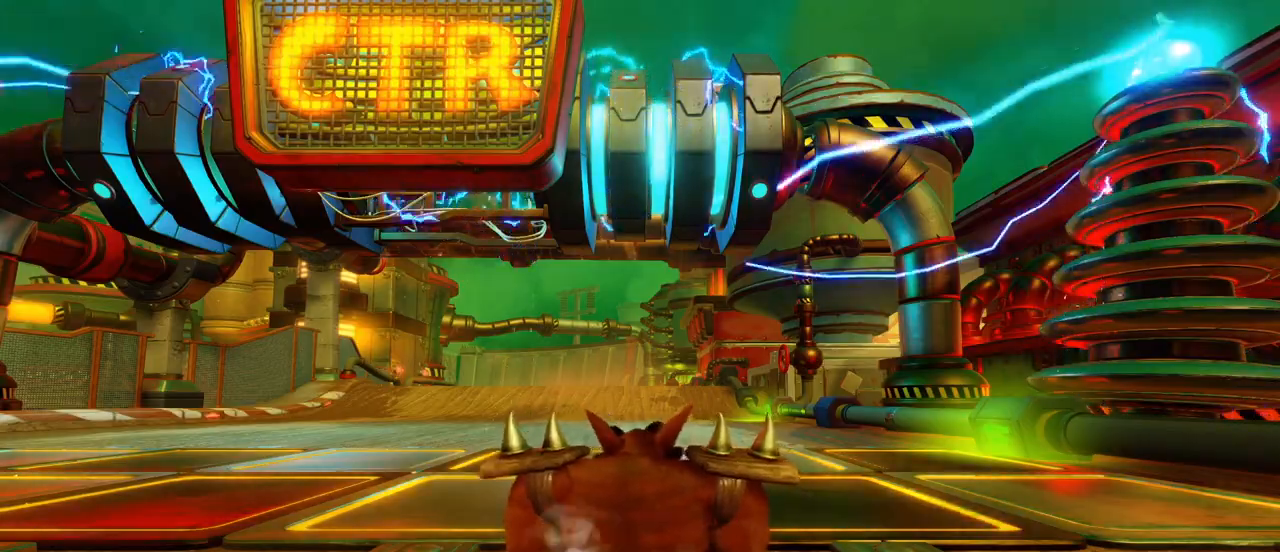
{"buttons": ["R1"], "left_stick": "center", "events": []}
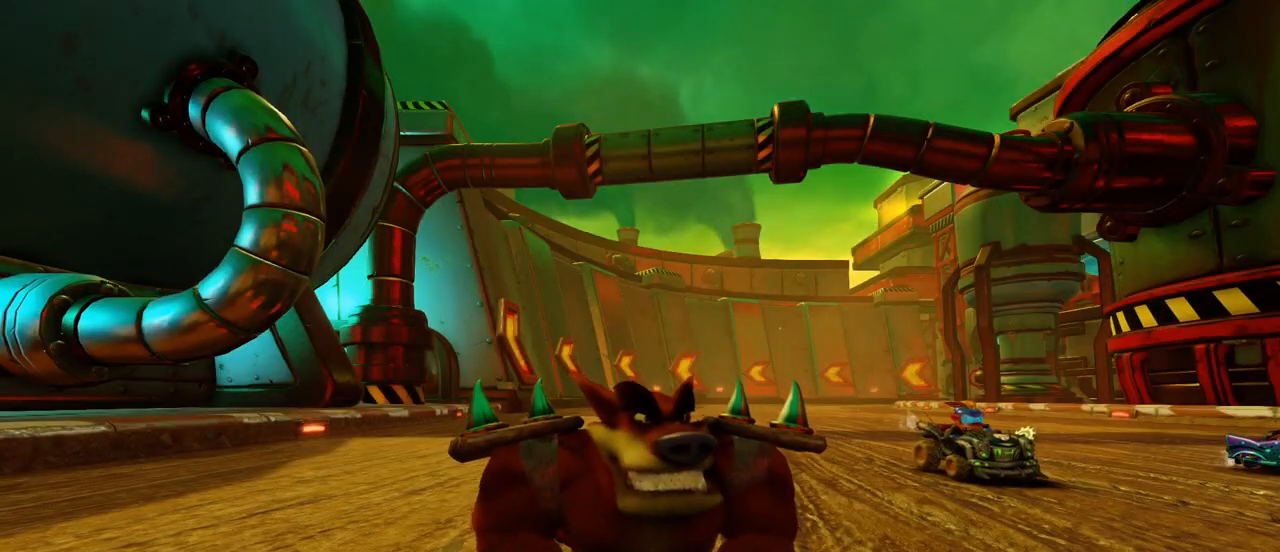
{"buttons": ["R1"], "left_stick": "center", "events": []}
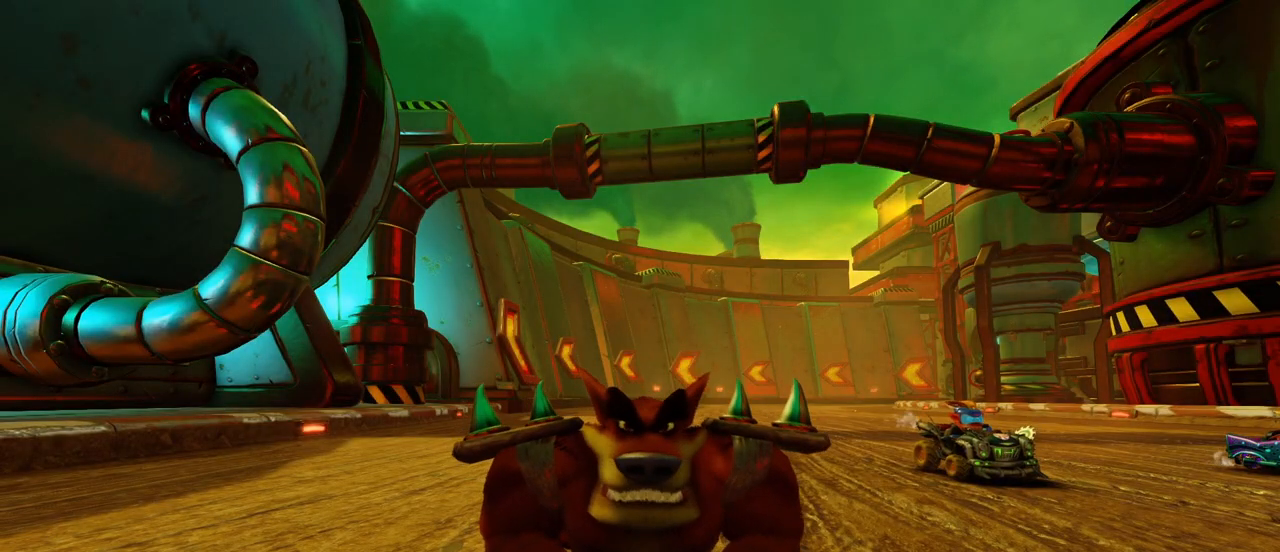
{"buttons": [], "left_stick": "center", "events": [[50, "R1", "up"]]}